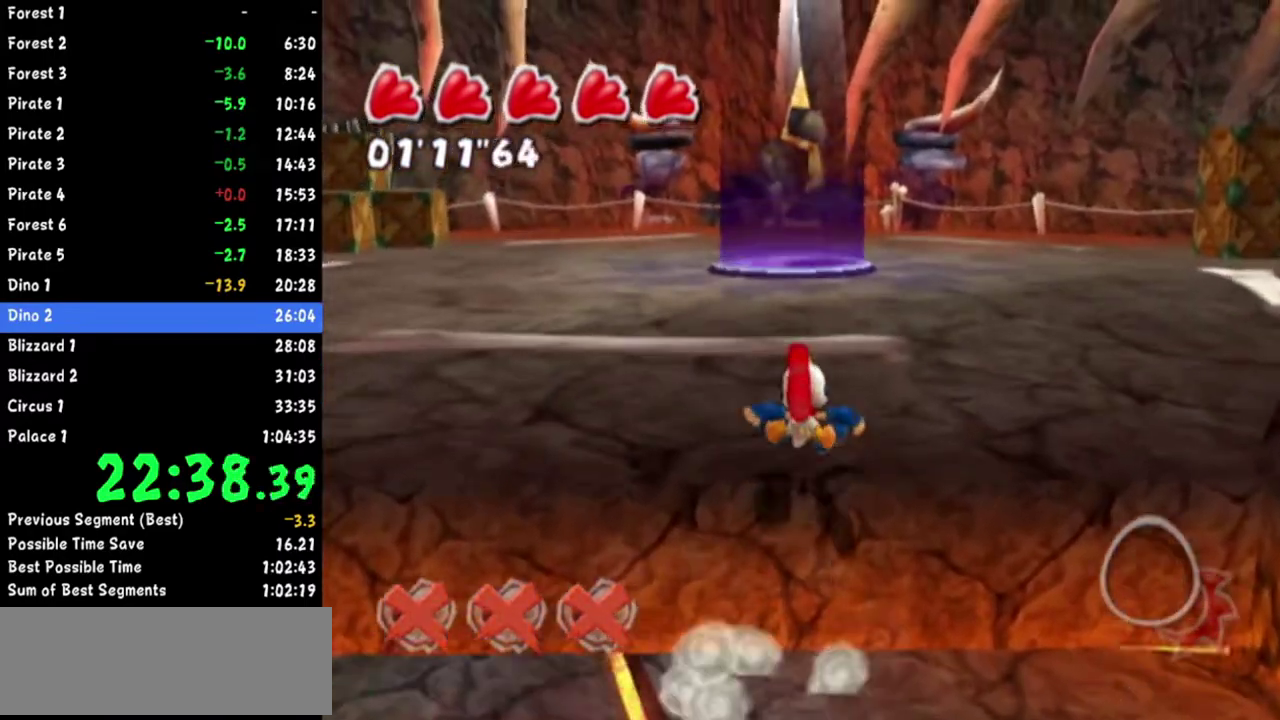
Gameplay with a controller (Nintendo layout); each line is a JSON object with the inputs held at the frame after it. Not read: L2 L3 R3 right_stick.
{"buttons": [], "left_stick": "up"}
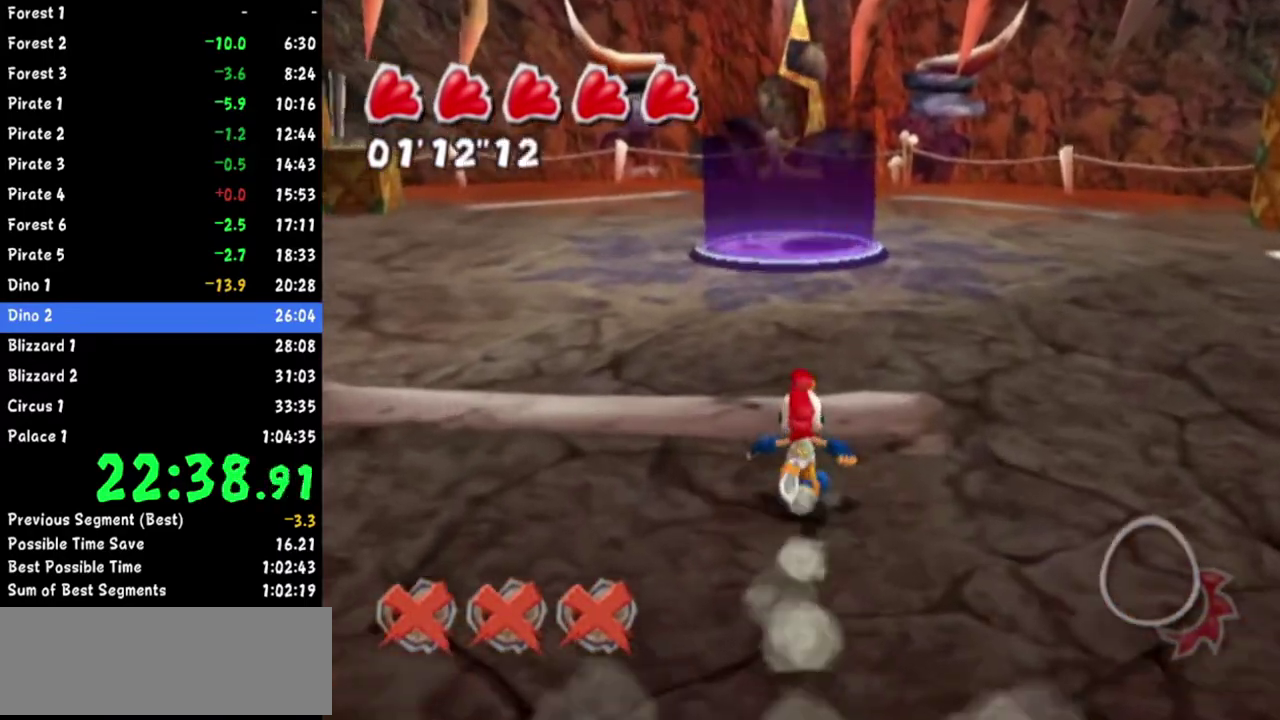
{"buttons": [], "left_stick": "up"}
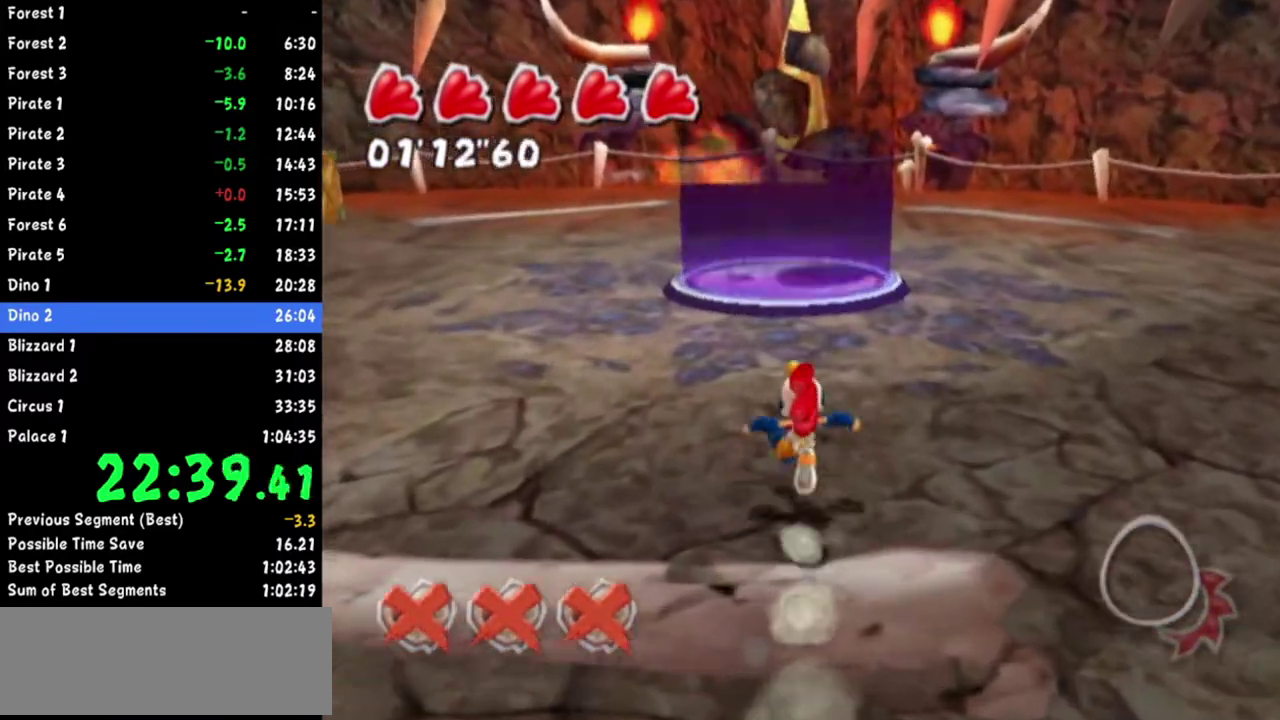
{"buttons": [], "left_stick": "up"}
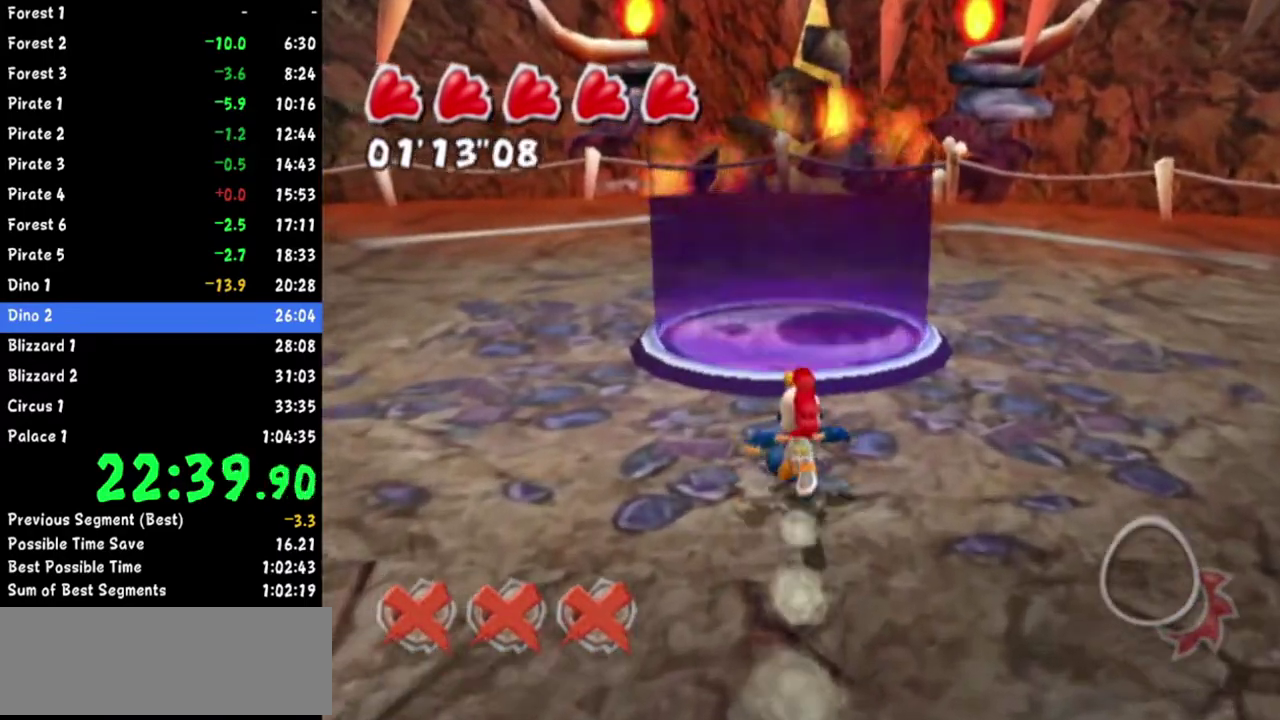
{"buttons": [], "left_stick": "up"}
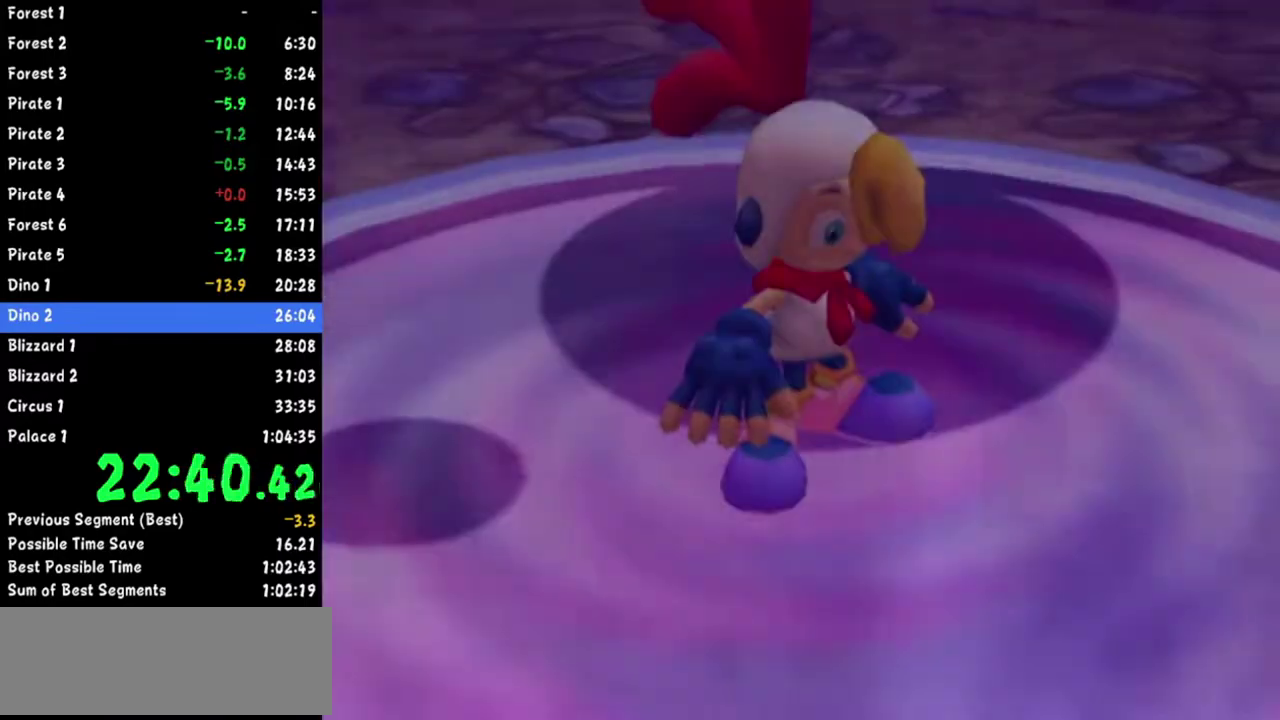
{"buttons": [], "left_stick": "center"}